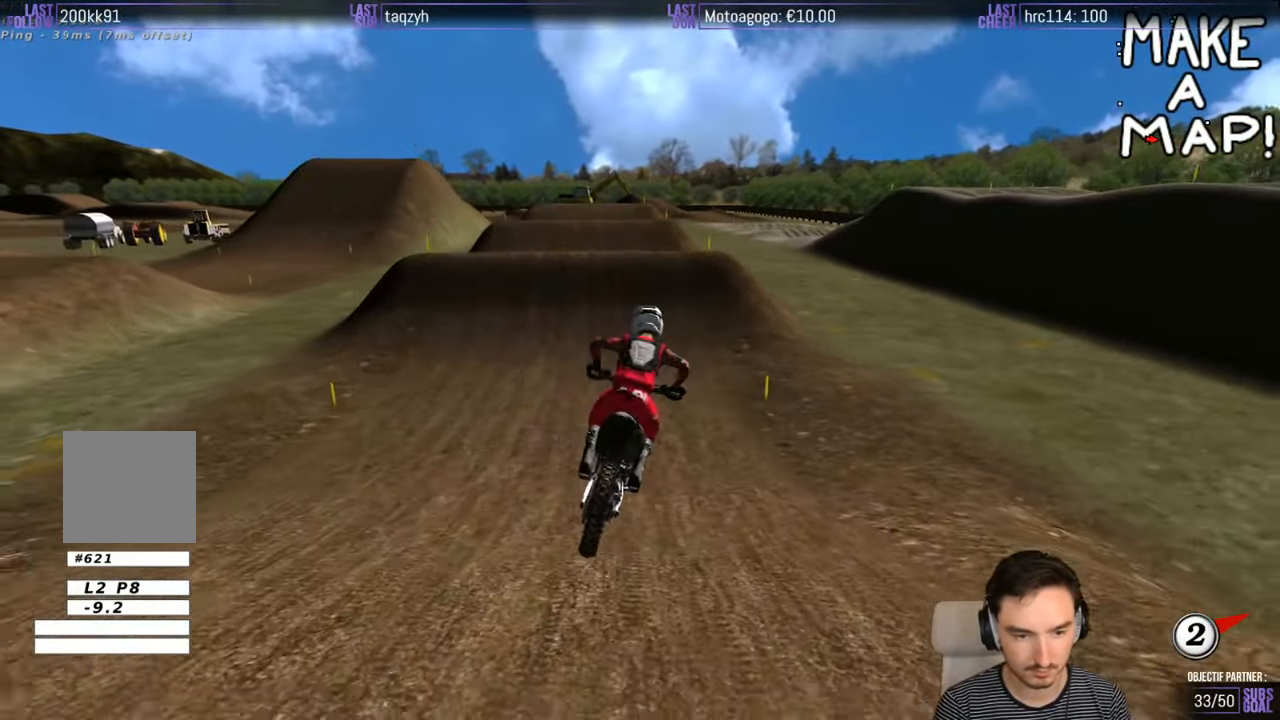
Gameplay with a controller (Xbox layout); each line is a JSON object with the inputs held at the frame after it. "events" lists button and stick changes between this image and that frame as [ms after this image, input, new state], when the widget could be followed in between. Not read: L1 L3 R3.
{"buttons": ["R2"], "left_stick": "center", "right_stick": "center", "events": []}
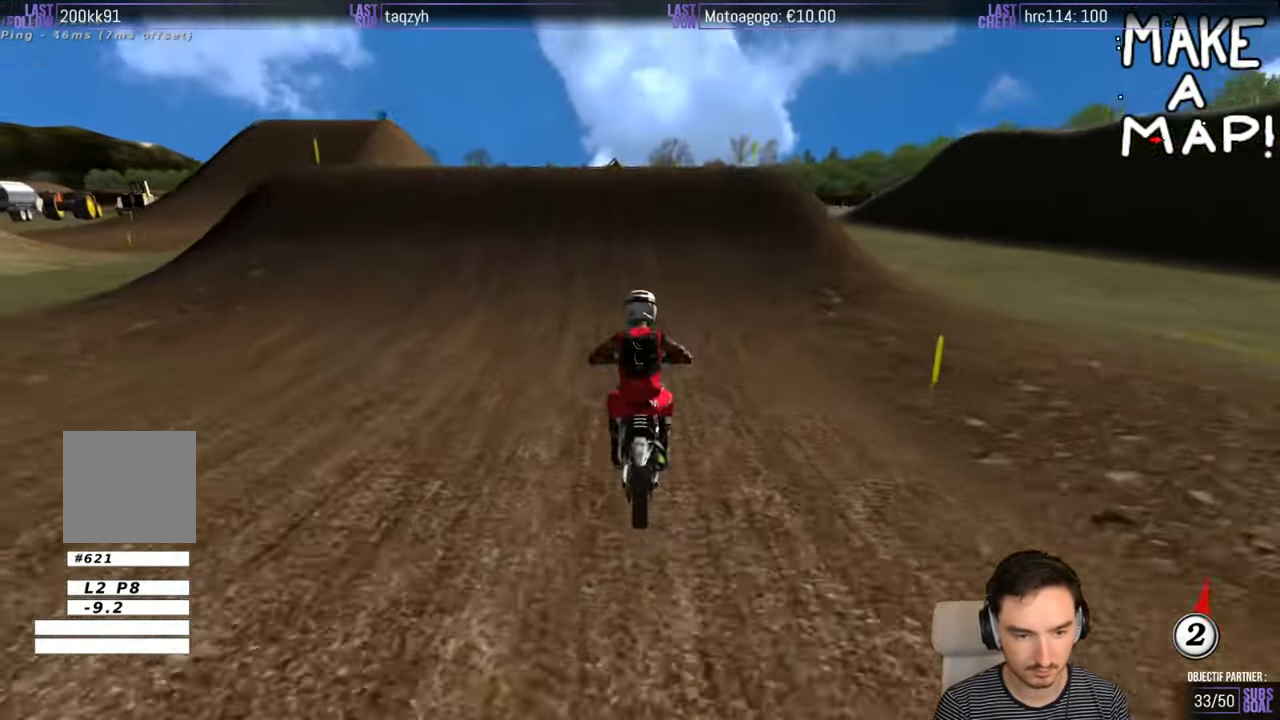
{"buttons": ["R2"], "left_stick": "down", "right_stick": "center", "events": [[133, "B", "down"], [183, "left_stick", "left"], [233, "B", "up"], [433, "left_stick", "down"]]}
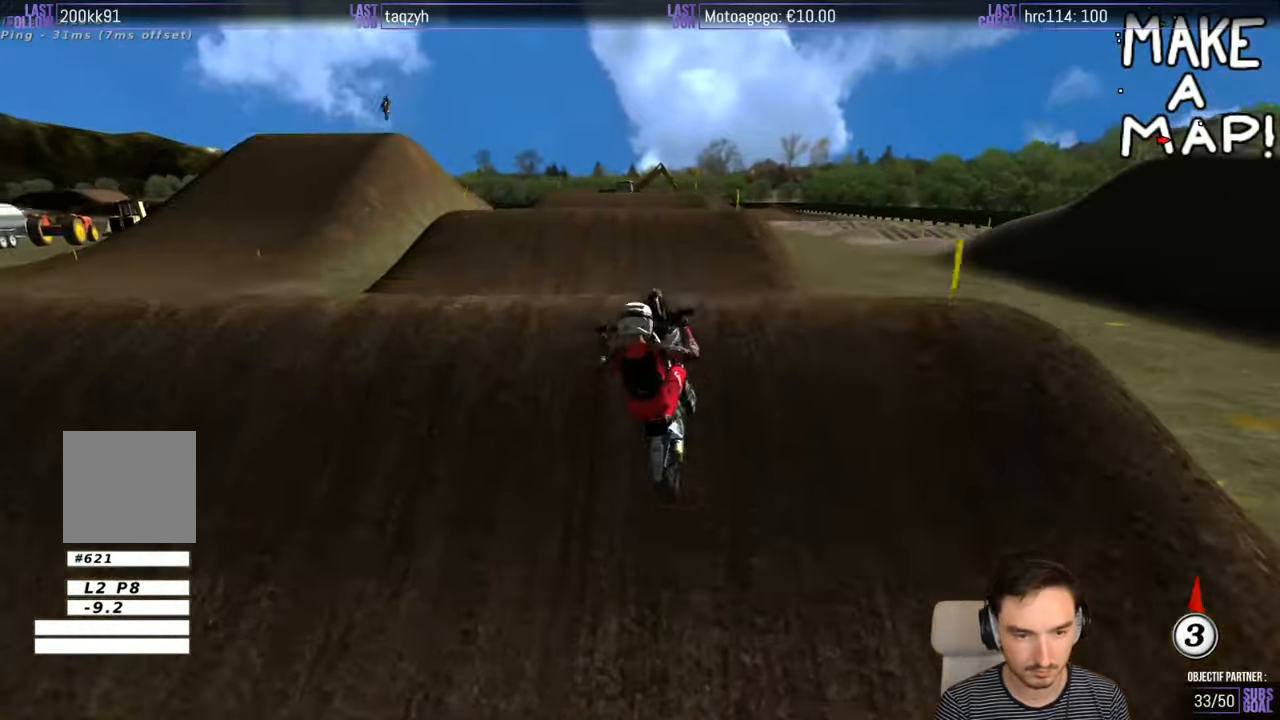
{"buttons": [], "left_stick": "center", "right_stick": "center", "events": [[50, "left_stick", "center"], [250, "R2", "up"]]}
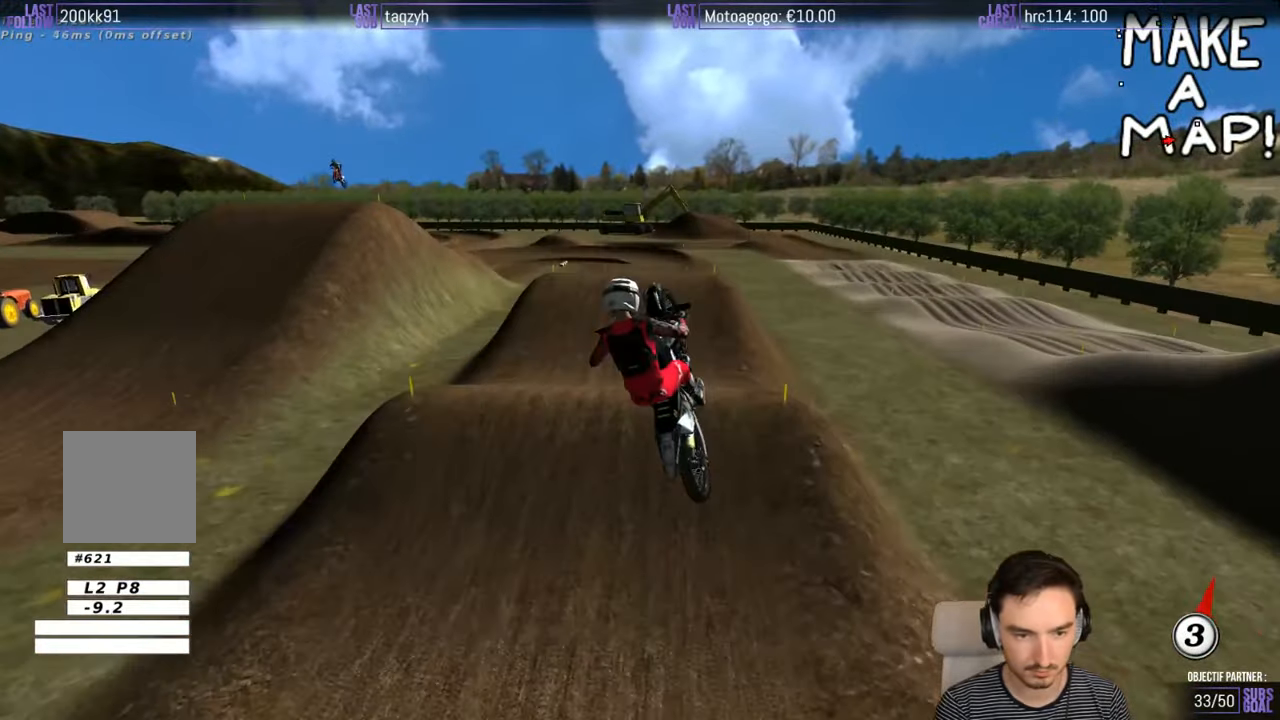
{"buttons": ["A"], "left_stick": "up-left", "right_stick": "center", "events": [[150, "left_stick", "left"], [250, "left_stick", "up-left"], [483, "A", "down"]]}
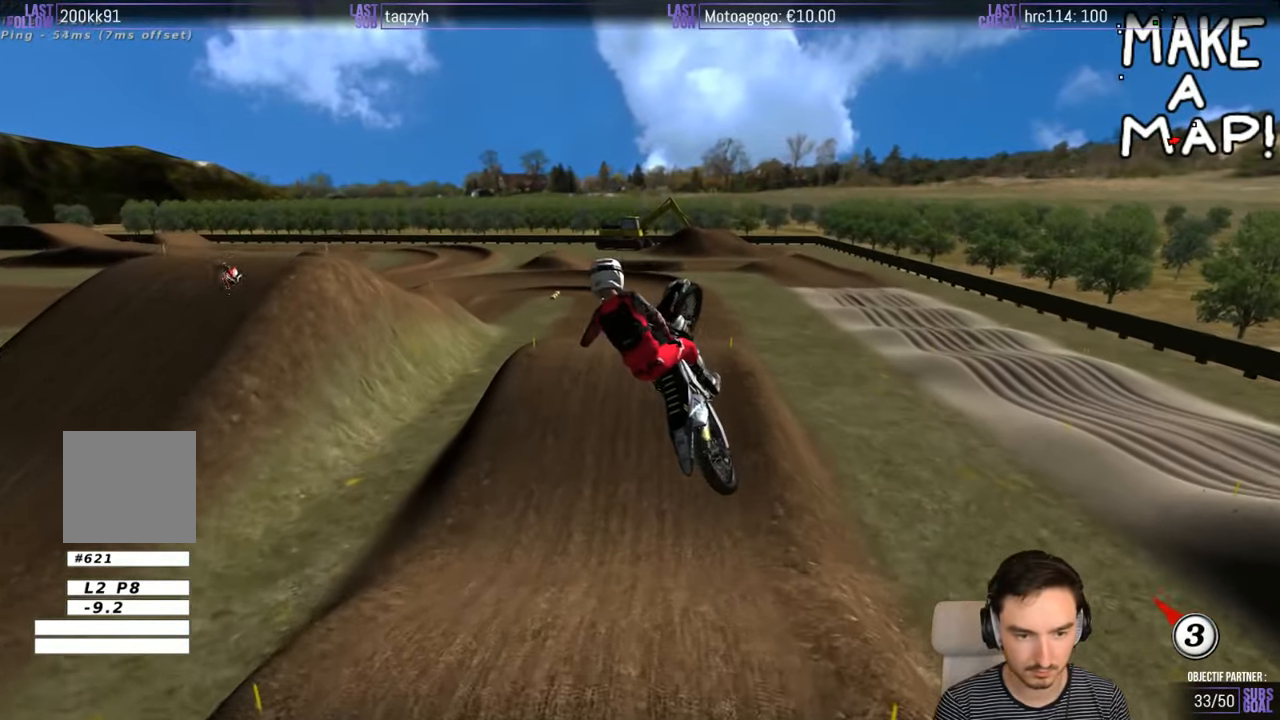
{"buttons": [], "left_stick": "up-right", "right_stick": "center", "events": [[50, "left_stick", "up"], [83, "A", "up"], [500, "left_stick", "up-right"]]}
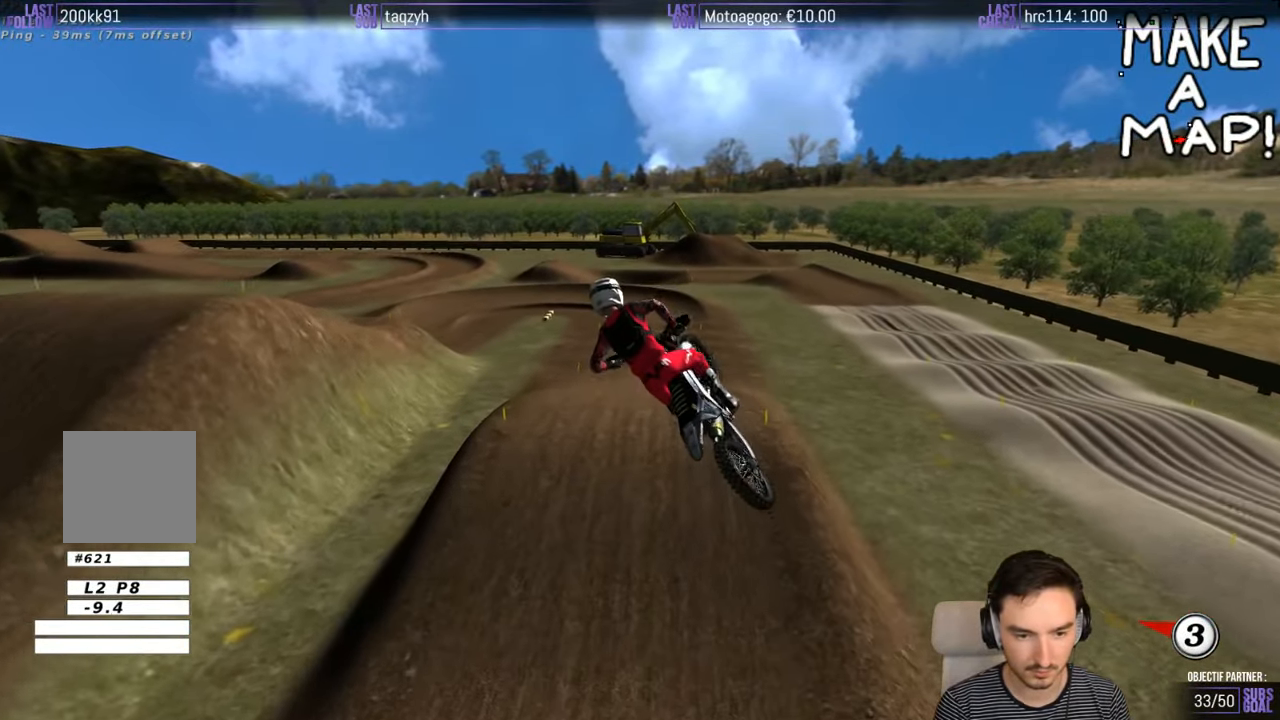
{"buttons": [], "left_stick": "up-left", "right_stick": "center", "events": [[400, "left_stick", "up"], [500, "left_stick", "up-left"]]}
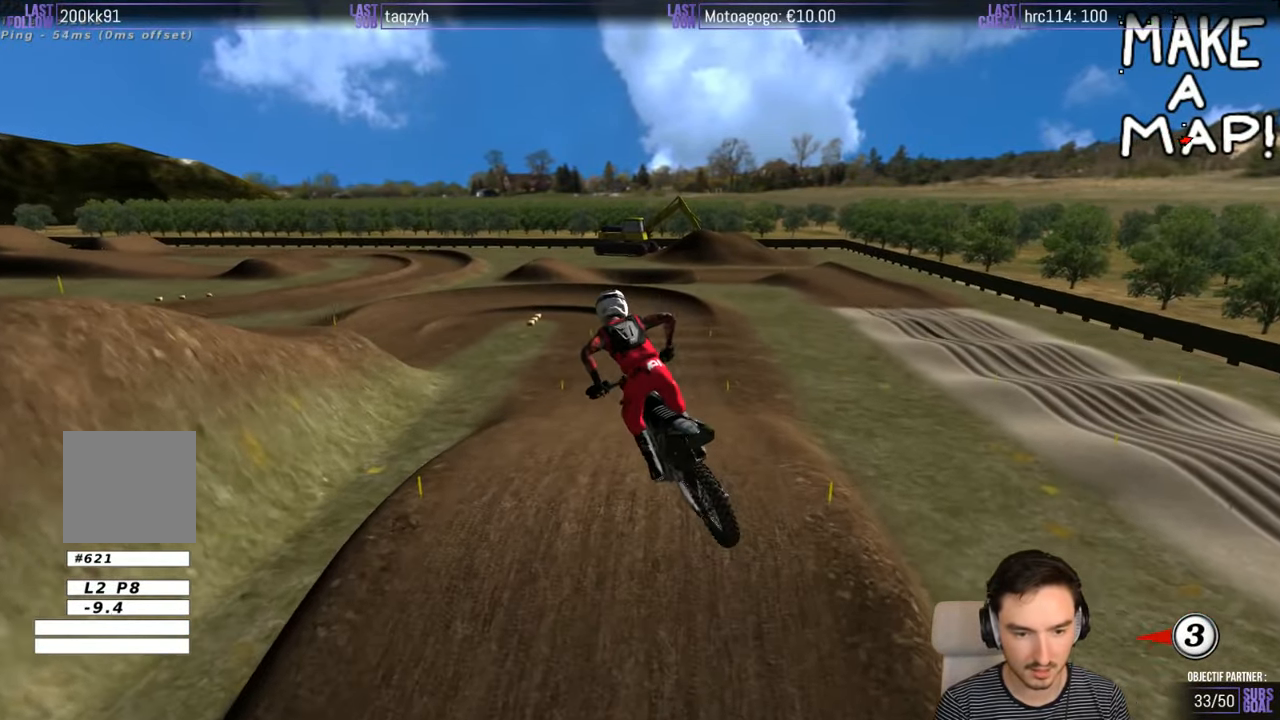
{"buttons": [], "left_stick": "center", "right_stick": "center", "events": [[317, "left_stick", "center"]]}
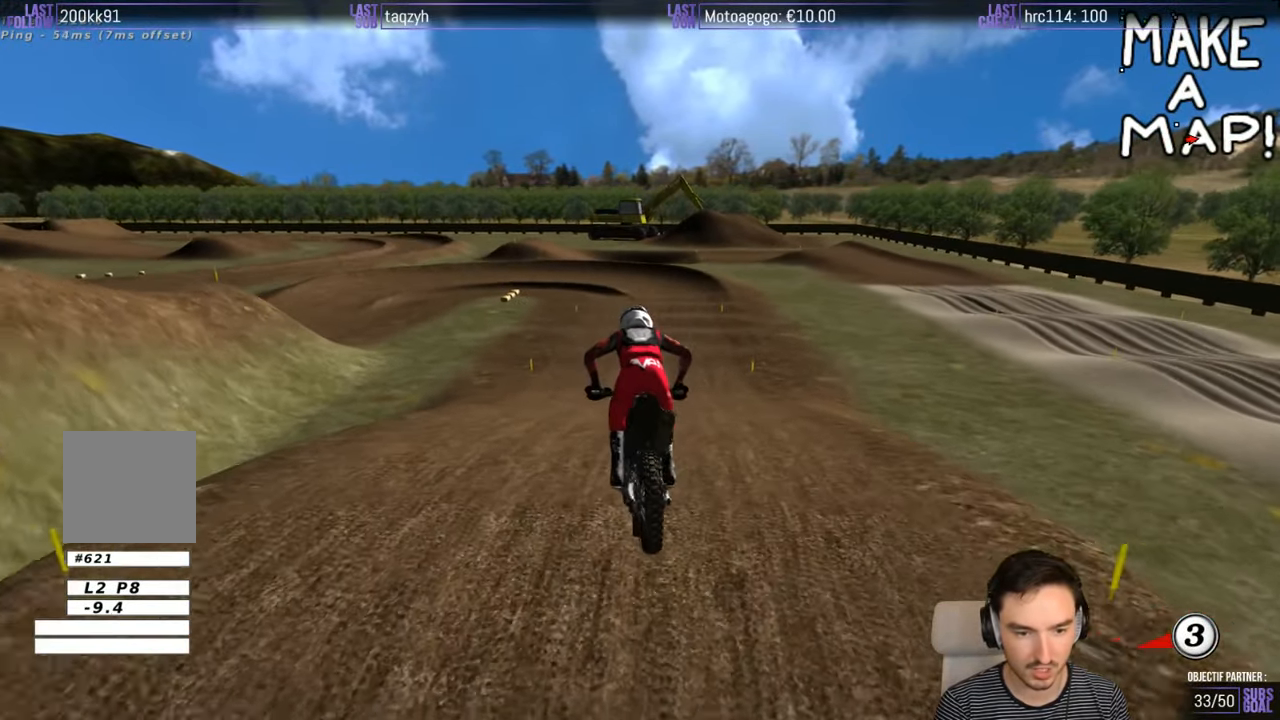
{"buttons": ["R2"], "left_stick": "down-left", "right_stick": "center", "events": [[50, "R2", "down"], [350, "left_stick", "down-left"]]}
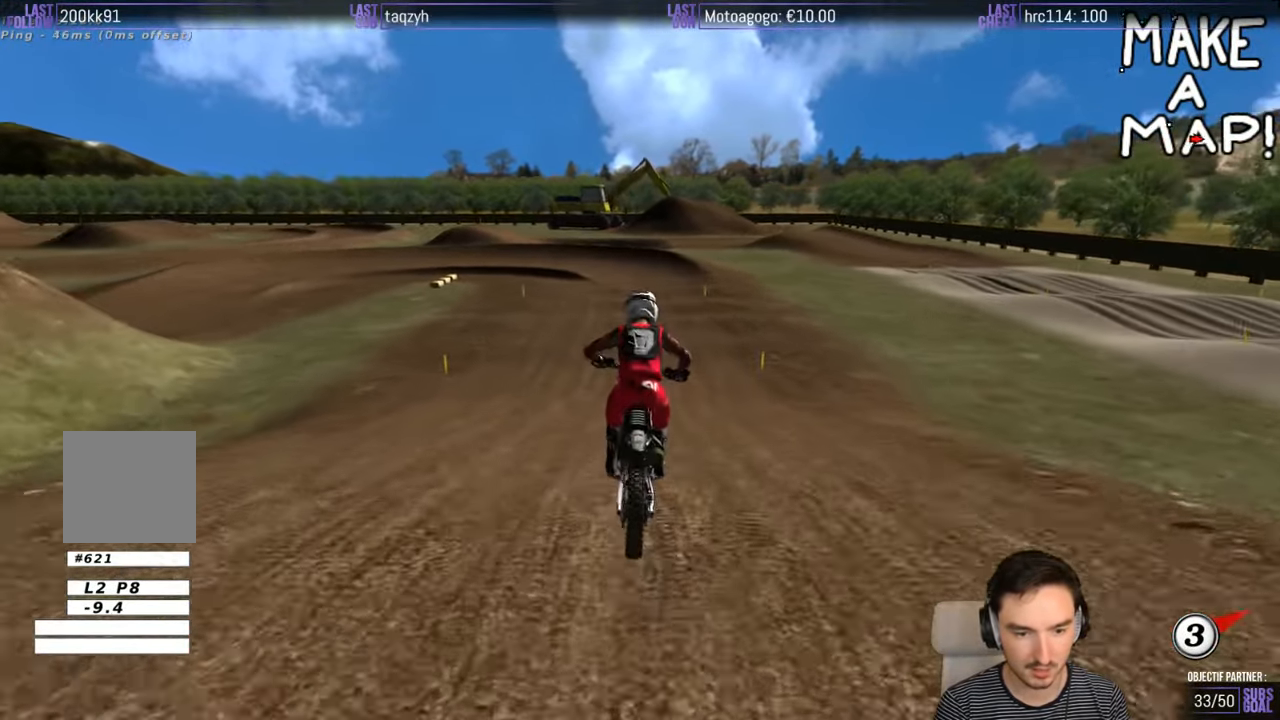
{"buttons": ["R2"], "left_stick": "down-left", "right_stick": "center", "events": [[67, "left_stick", "center"], [200, "left_stick", "left"], [250, "left_stick", "down-left"]]}
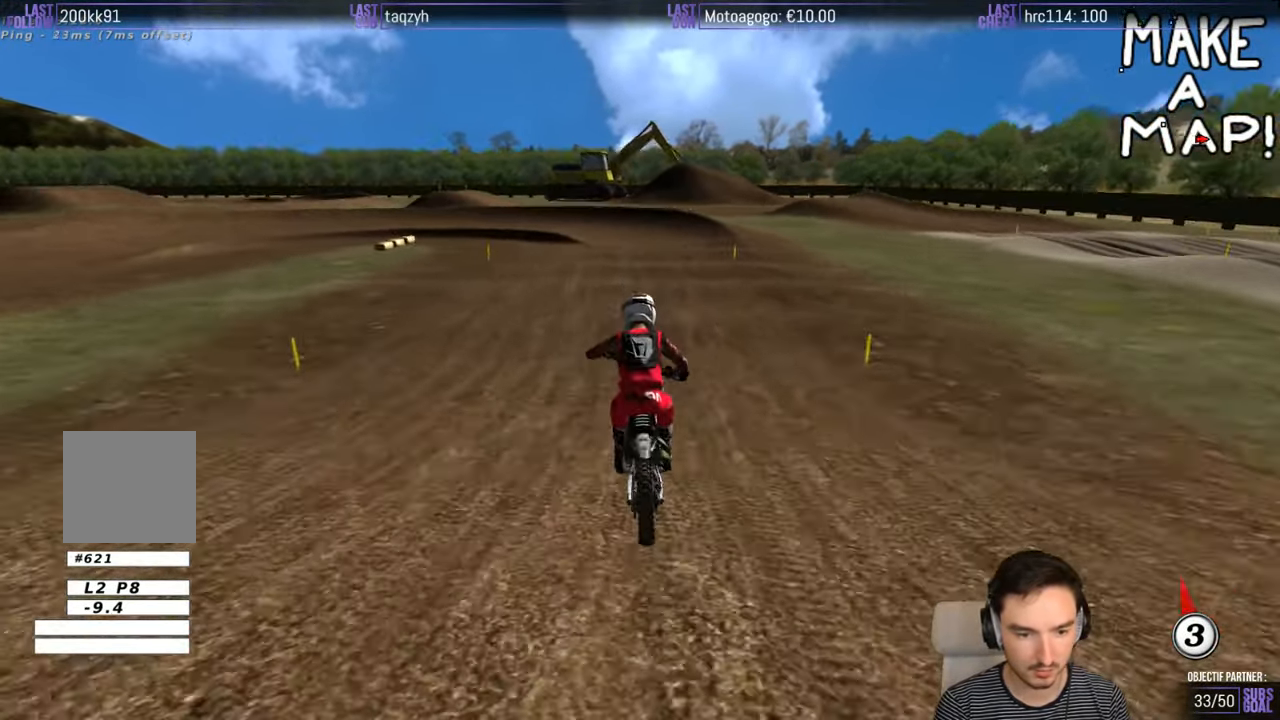
{"buttons": [], "left_stick": "center", "right_stick": "center", "events": [[17, "R2", "up"], [383, "X", "down"], [383, "left_stick", "center"], [467, "X", "up"]]}
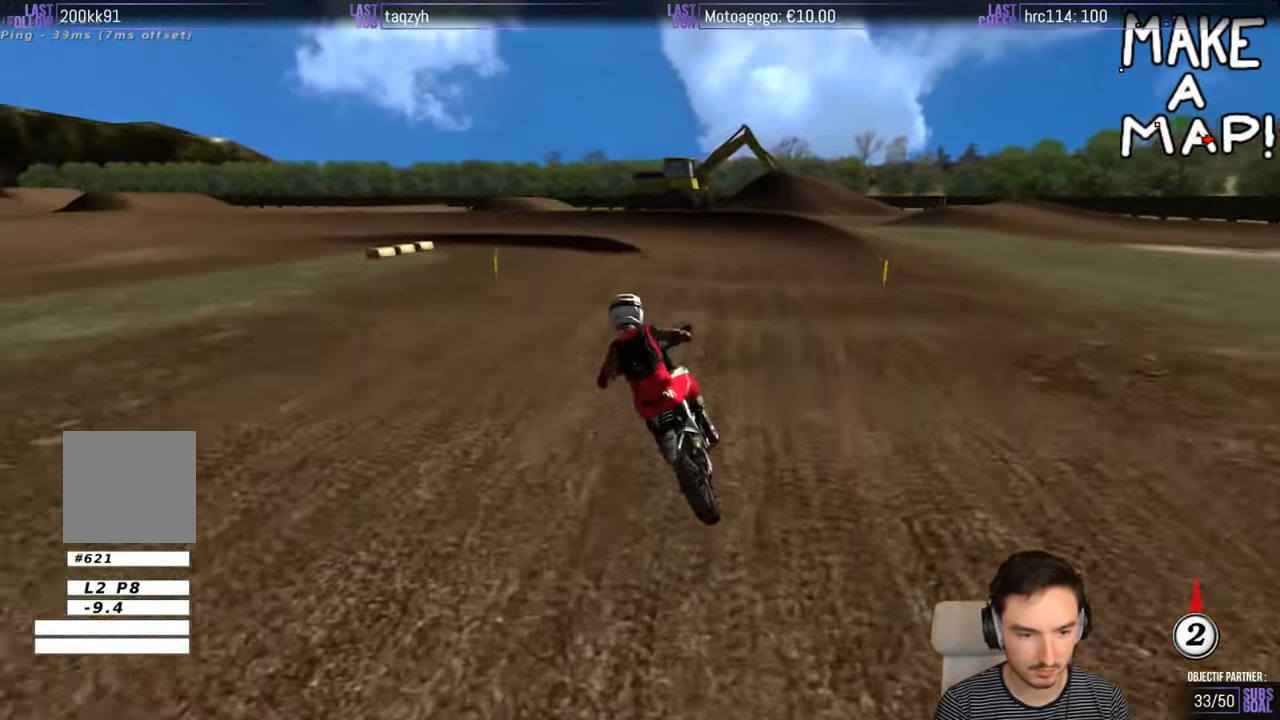
{"buttons": [], "left_stick": "center", "right_stick": "center", "events": [[117, "R2", "down"], [117, "left_stick", "down"], [250, "R2", "up"], [350, "left_stick", "center"], [383, "R2", "down"], [467, "R2", "up"]]}
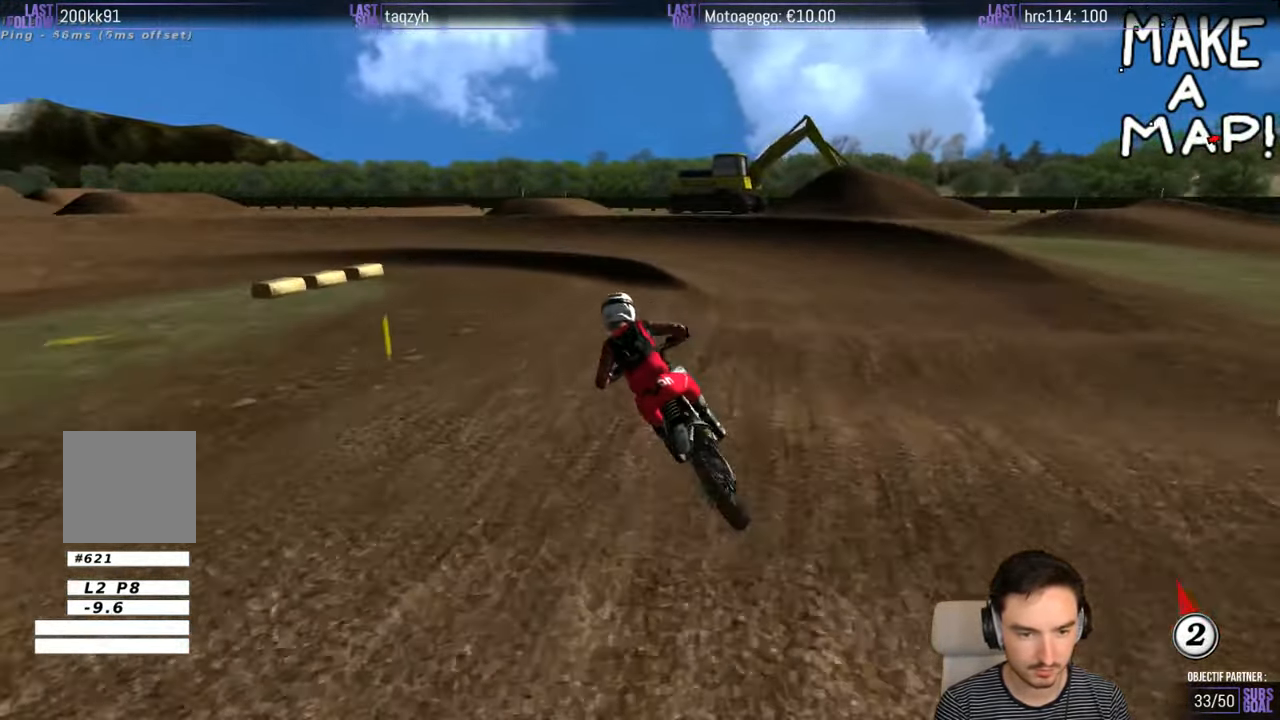
{"buttons": [], "left_stick": "center", "right_stick": "center", "events": [[17, "left_stick", "down-left"], [150, "left_stick", "center"], [467, "X", "down"], [484, "X", "up"]]}
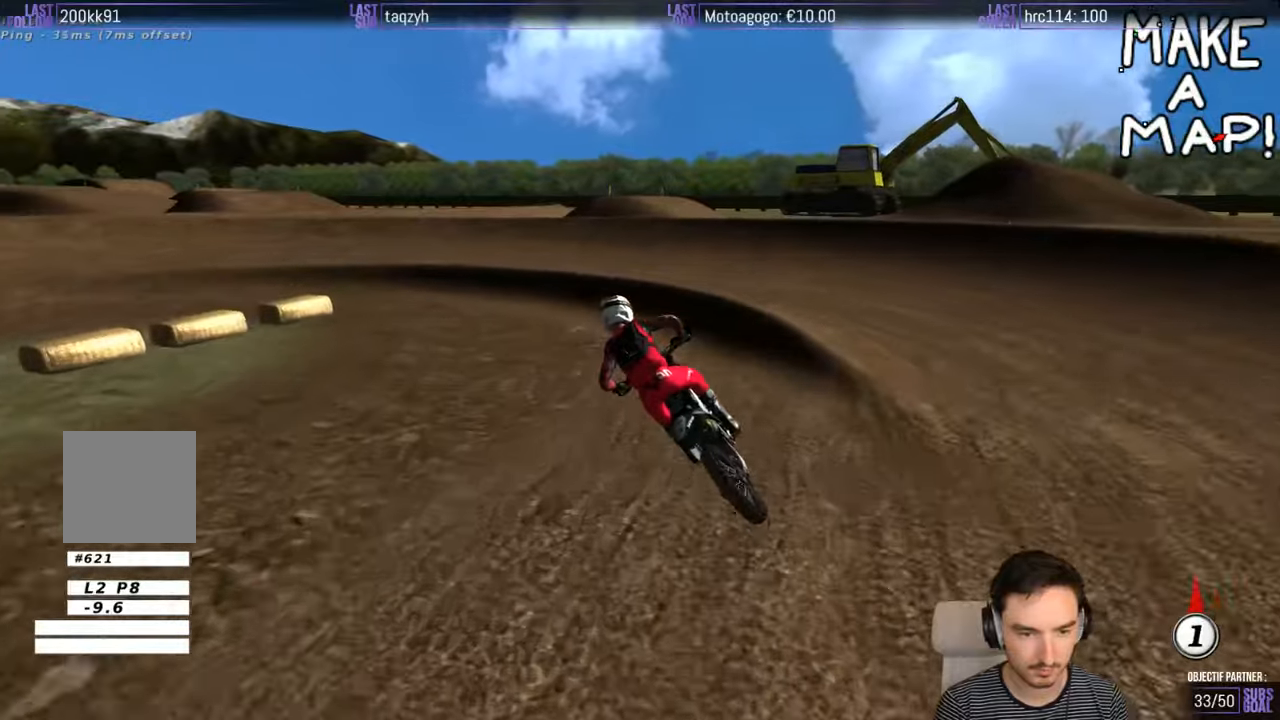
{"buttons": [], "left_stick": "left", "right_stick": "center", "events": [[50, "left_stick", "left"]]}
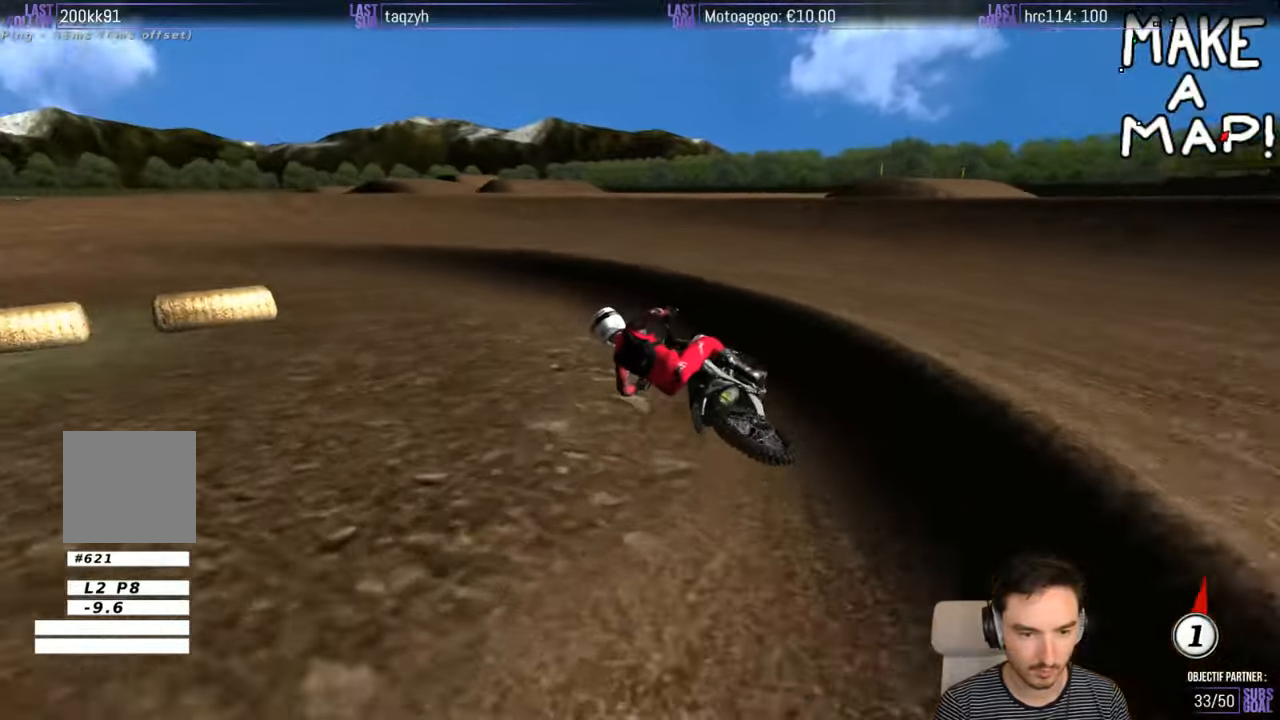
{"buttons": ["R2"], "left_stick": "center", "right_stick": "center", "events": [[100, "R2", "down"], [134, "left_stick", "center"]]}
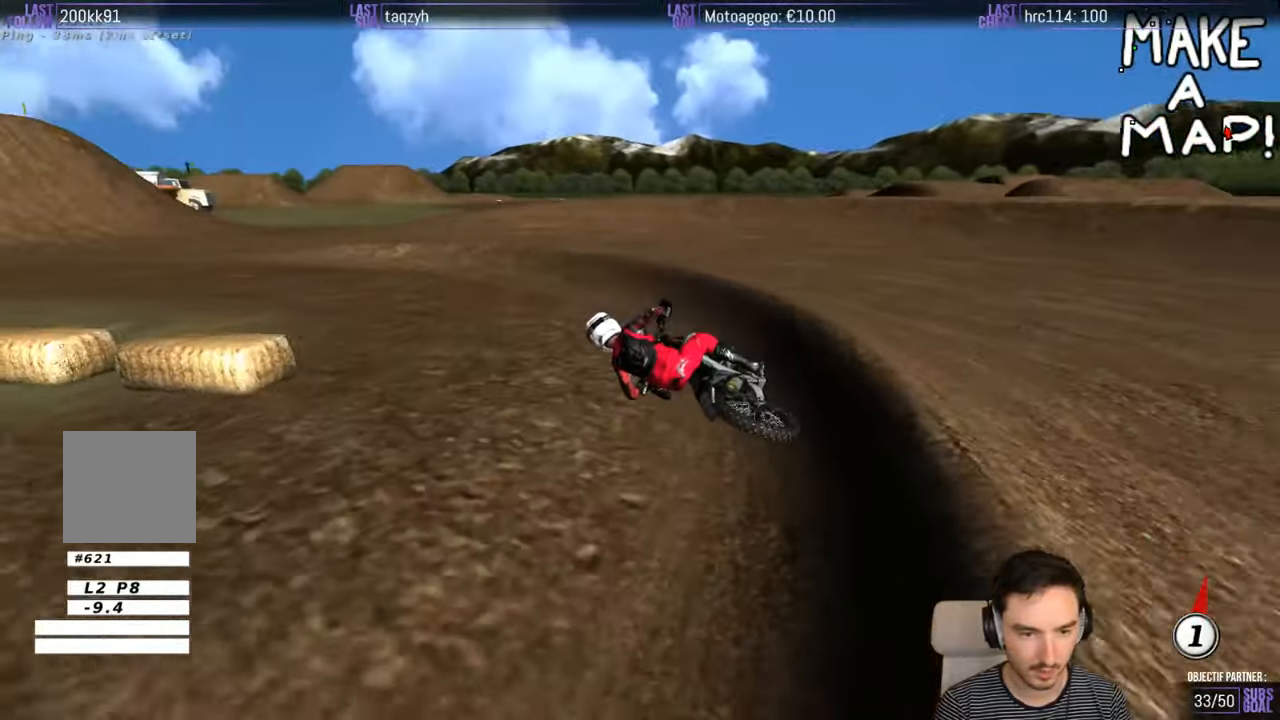
{"buttons": ["R2"], "left_stick": "right", "right_stick": "center", "events": [[434, "left_stick", "right"]]}
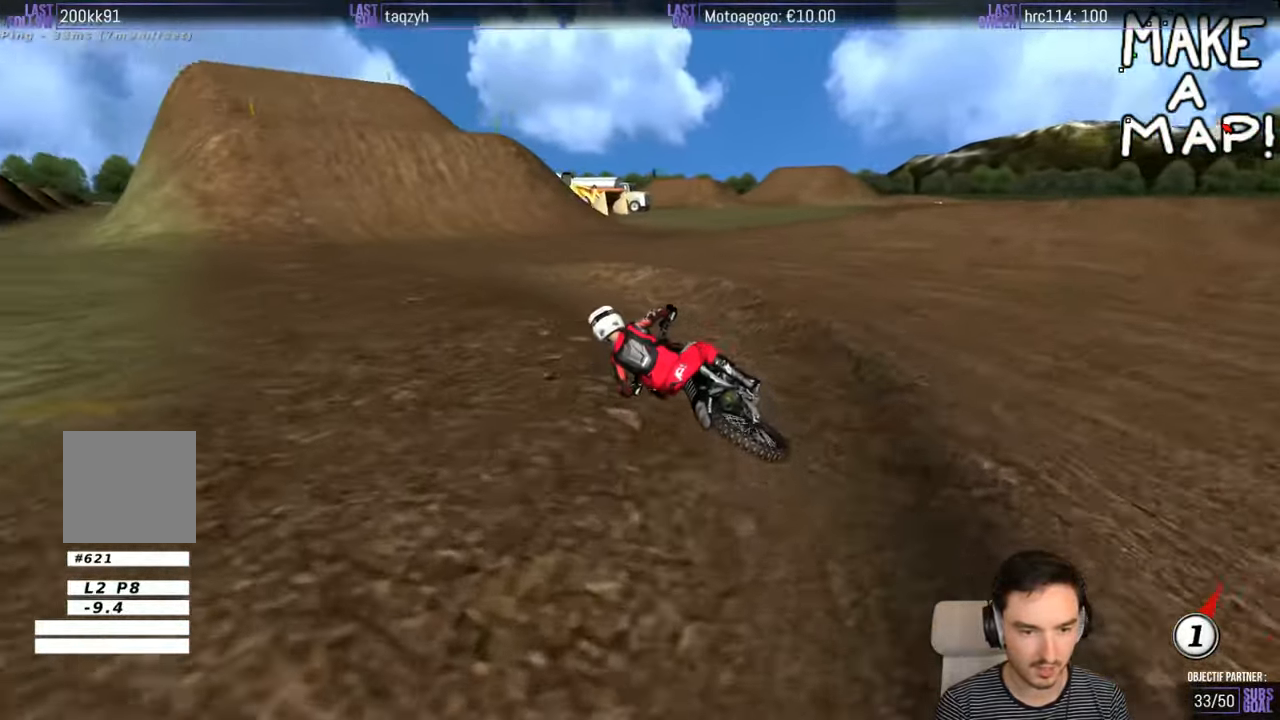
{"buttons": ["R2"], "left_stick": "down-right", "right_stick": "center", "events": [[184, "B", "down"], [234, "B", "up"], [317, "left_stick", "center"], [434, "left_stick", "down-right"]]}
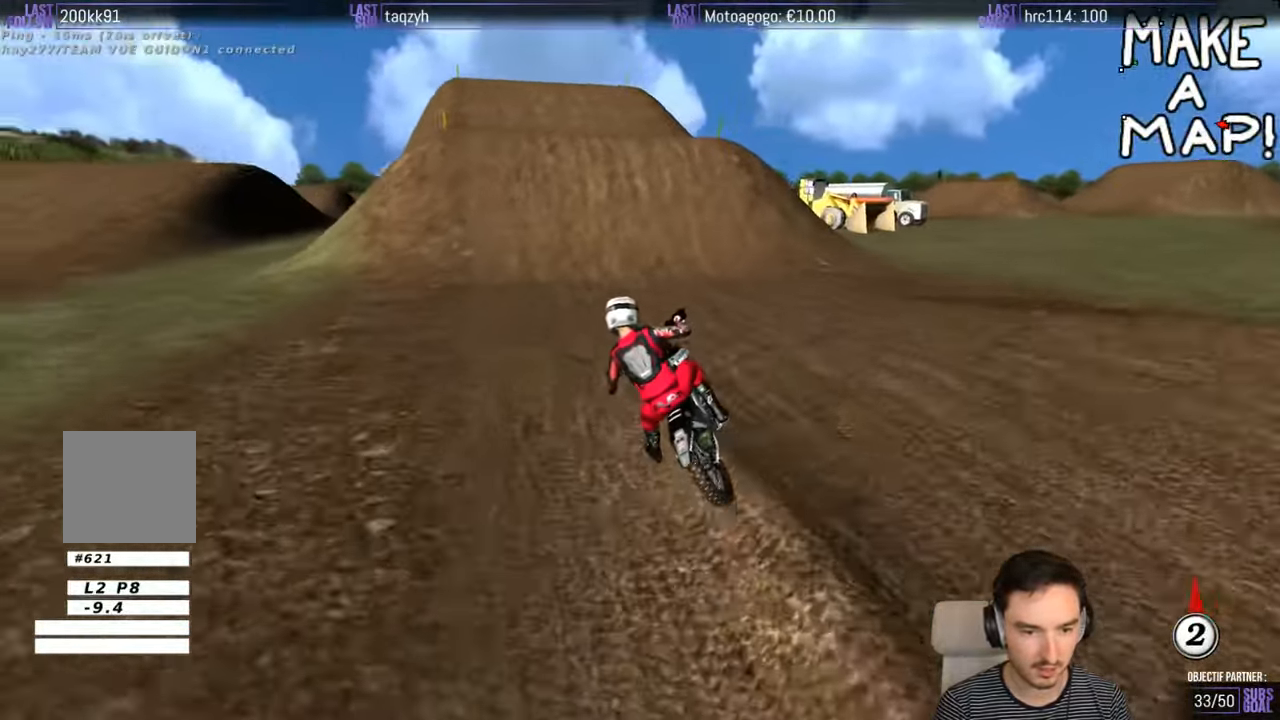
{"buttons": ["R2"], "left_stick": "center", "right_stick": "center", "events": [[84, "left_stick", "center"]]}
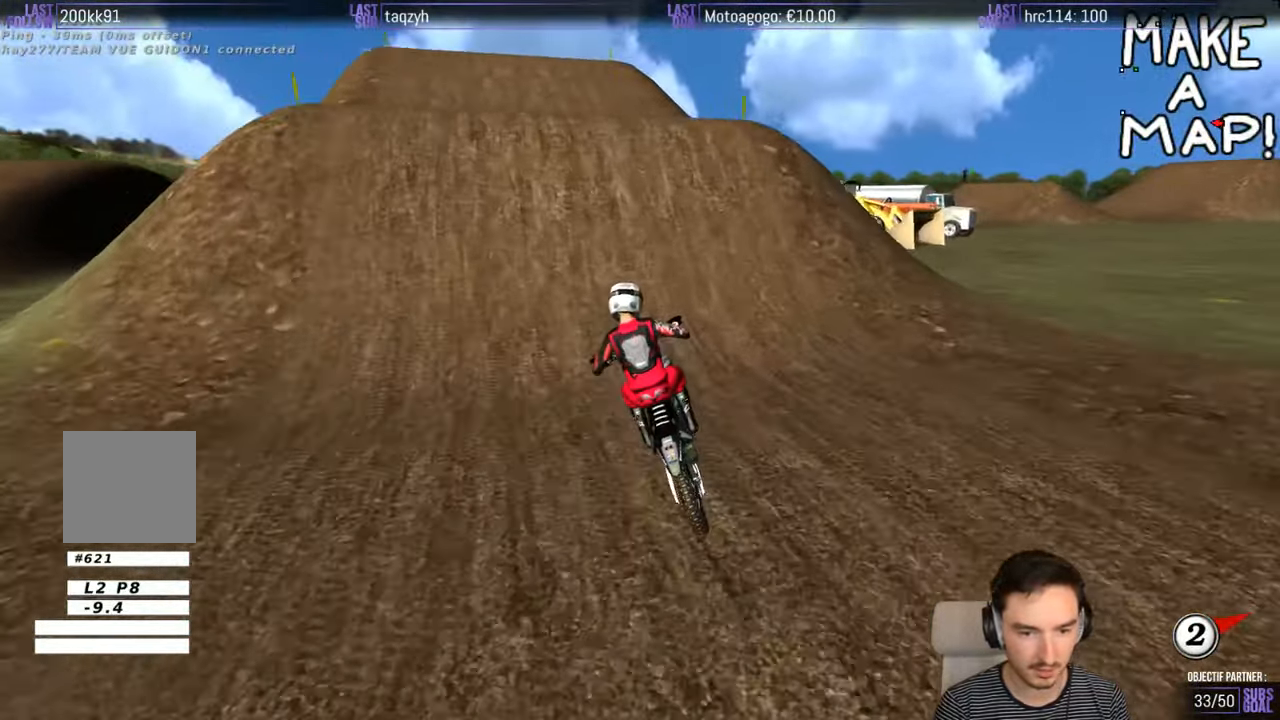
{"buttons": [], "left_stick": "down-left", "right_stick": "center", "events": [[384, "R2", "up"], [500, "left_stick", "down-left"]]}
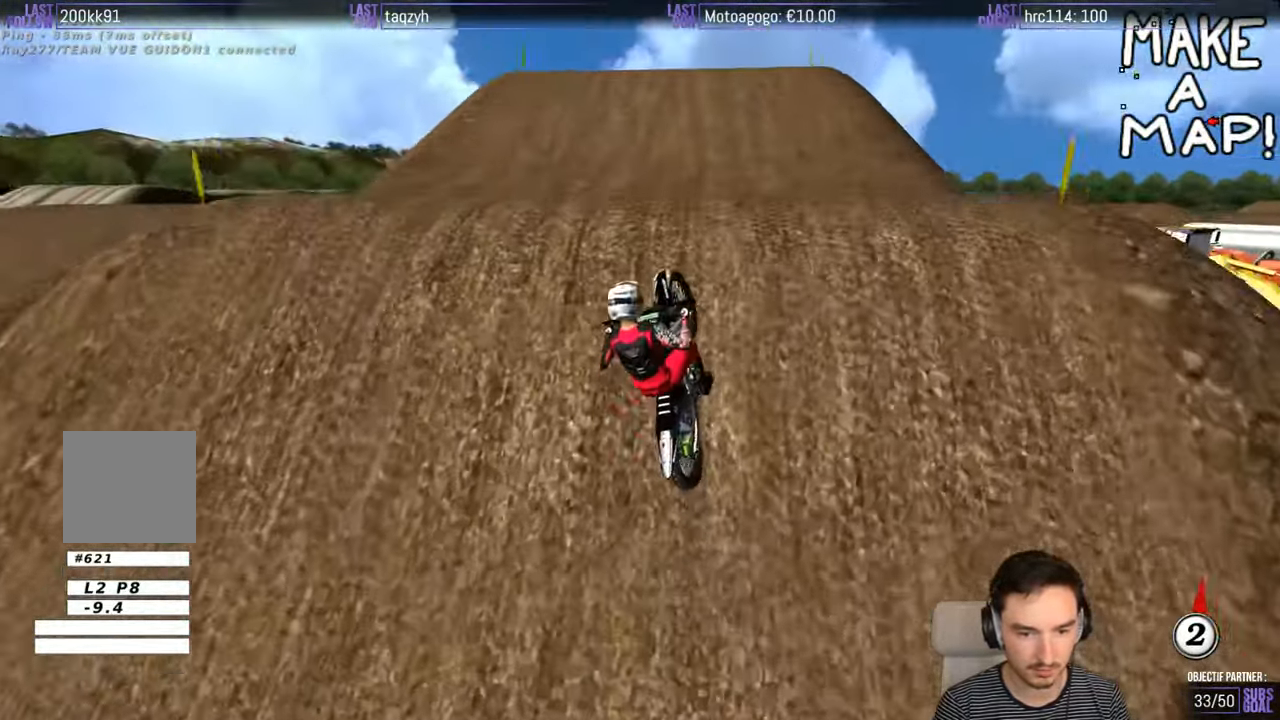
{"buttons": [], "left_stick": "left", "right_stick": "center", "events": [[300, "left_stick", "left"]]}
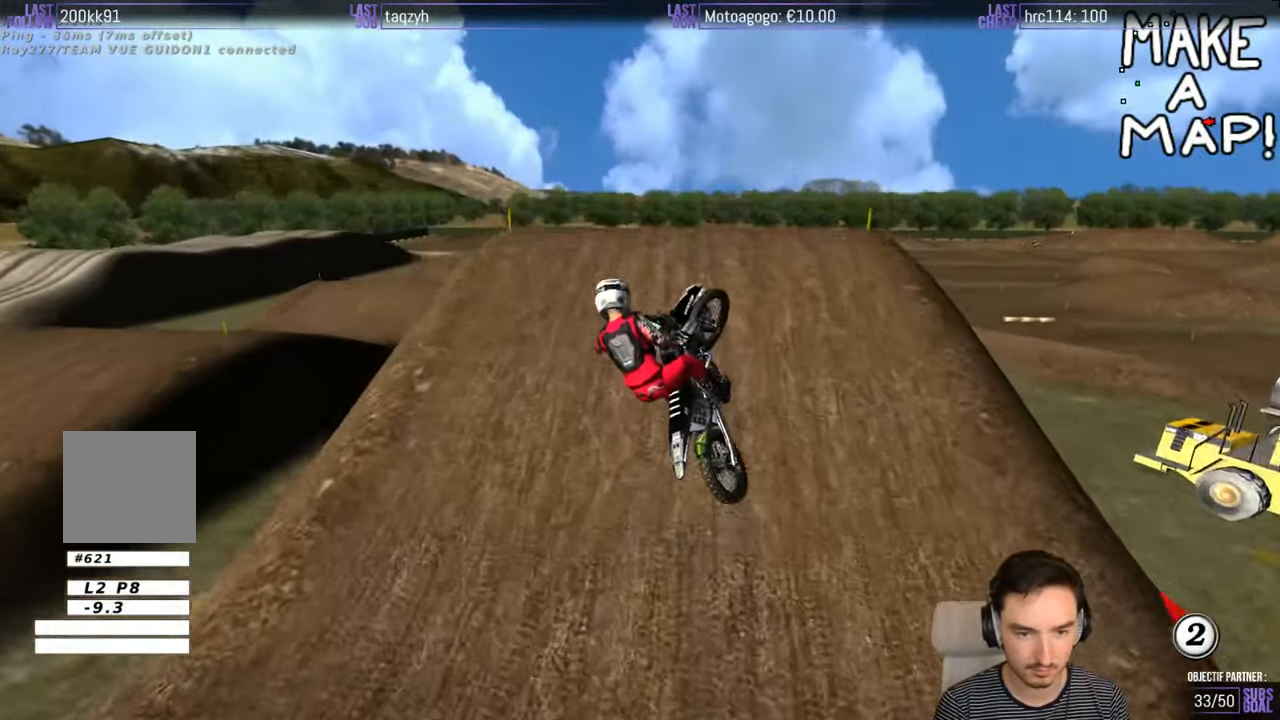
{"buttons": [], "left_stick": "left", "right_stick": "center", "events": []}
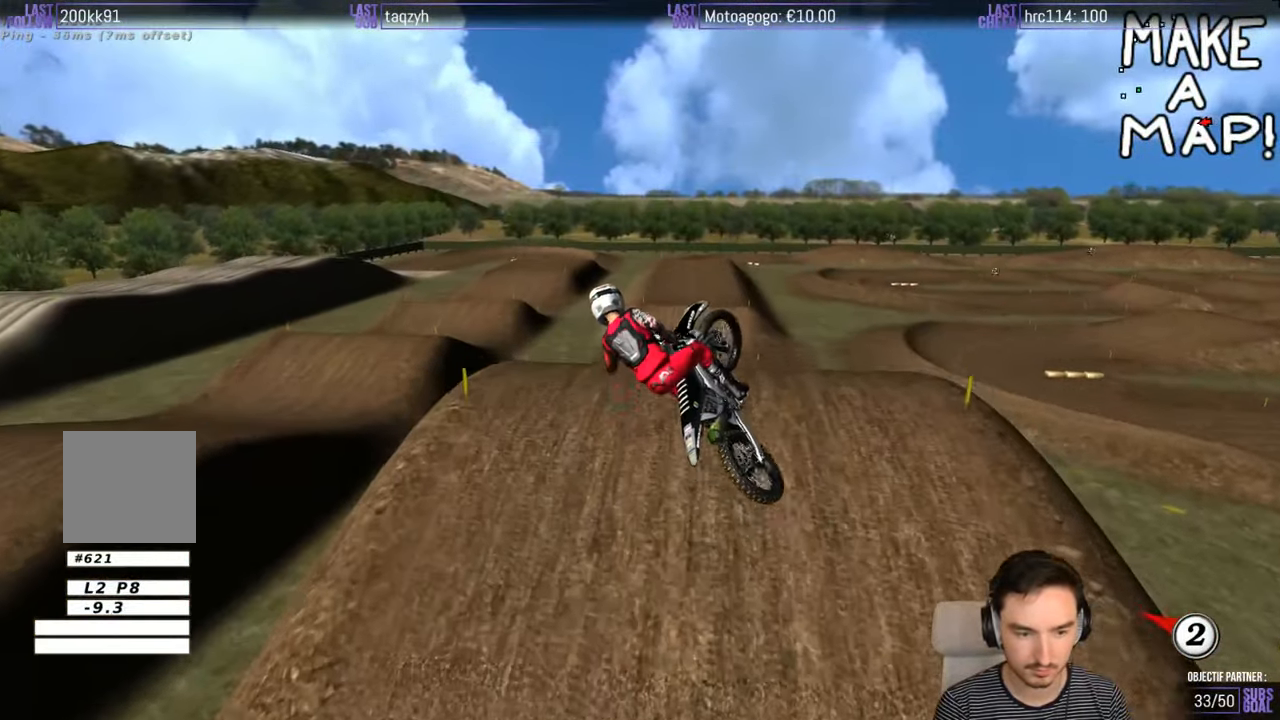
{"buttons": [], "left_stick": "left", "right_stick": "center", "events": []}
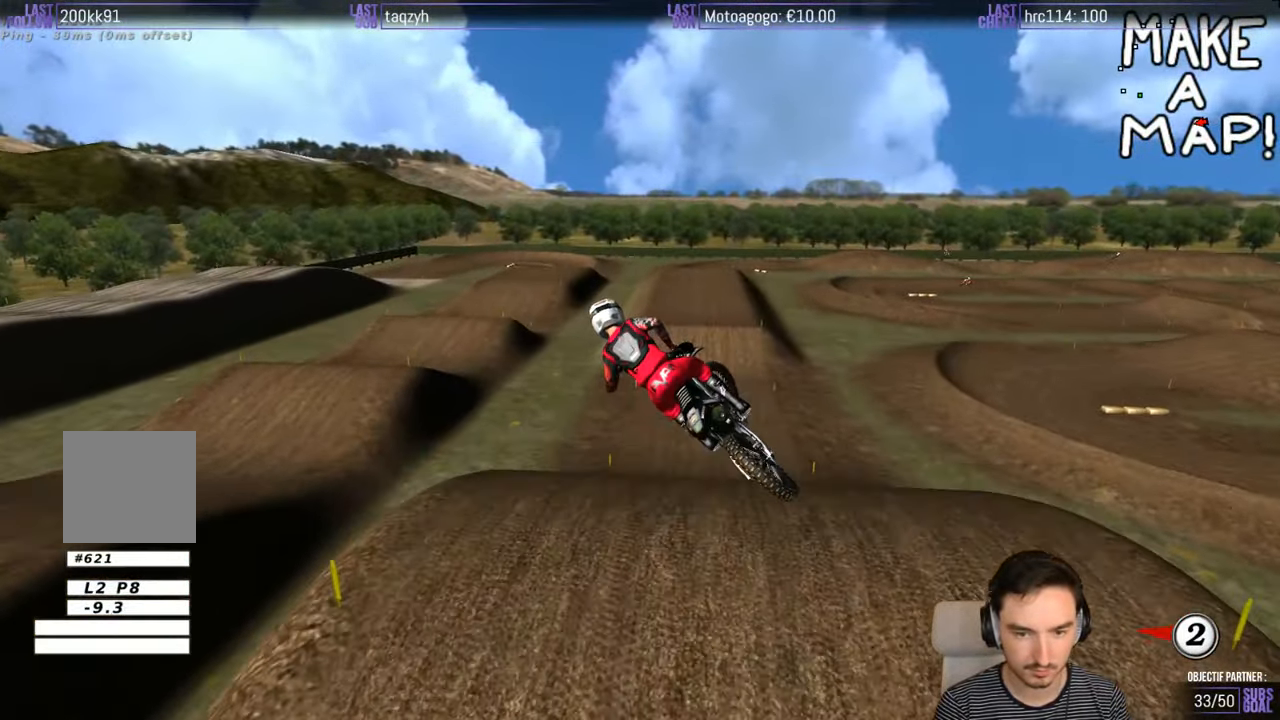
{"buttons": ["R2"], "left_stick": "center", "right_stick": "center", "events": [[184, "left_stick", "center"], [350, "R2", "down"]]}
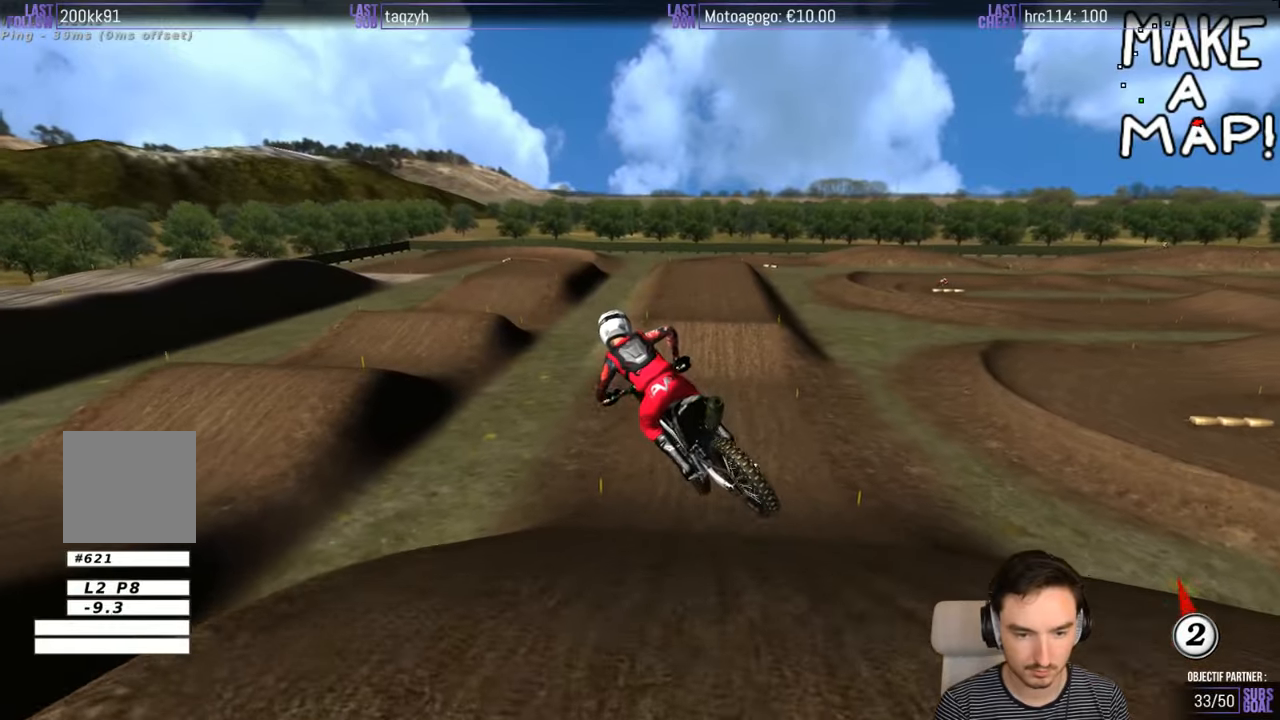
{"buttons": ["R2"], "left_stick": "center", "right_stick": "center", "events": []}
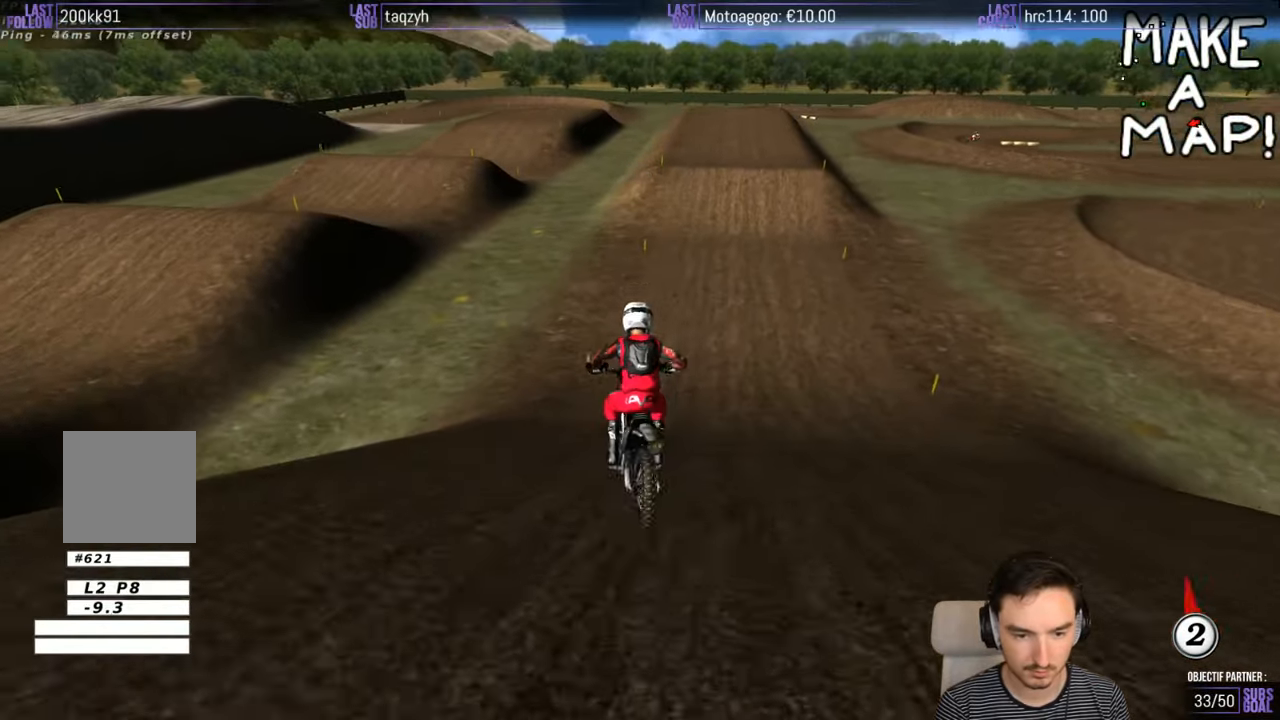
{"buttons": ["R2"], "left_stick": "center", "right_stick": "center", "events": [[283, "B", "down"], [283, "left_stick", "left"], [383, "B", "up"], [450, "left_stick", "center"]]}
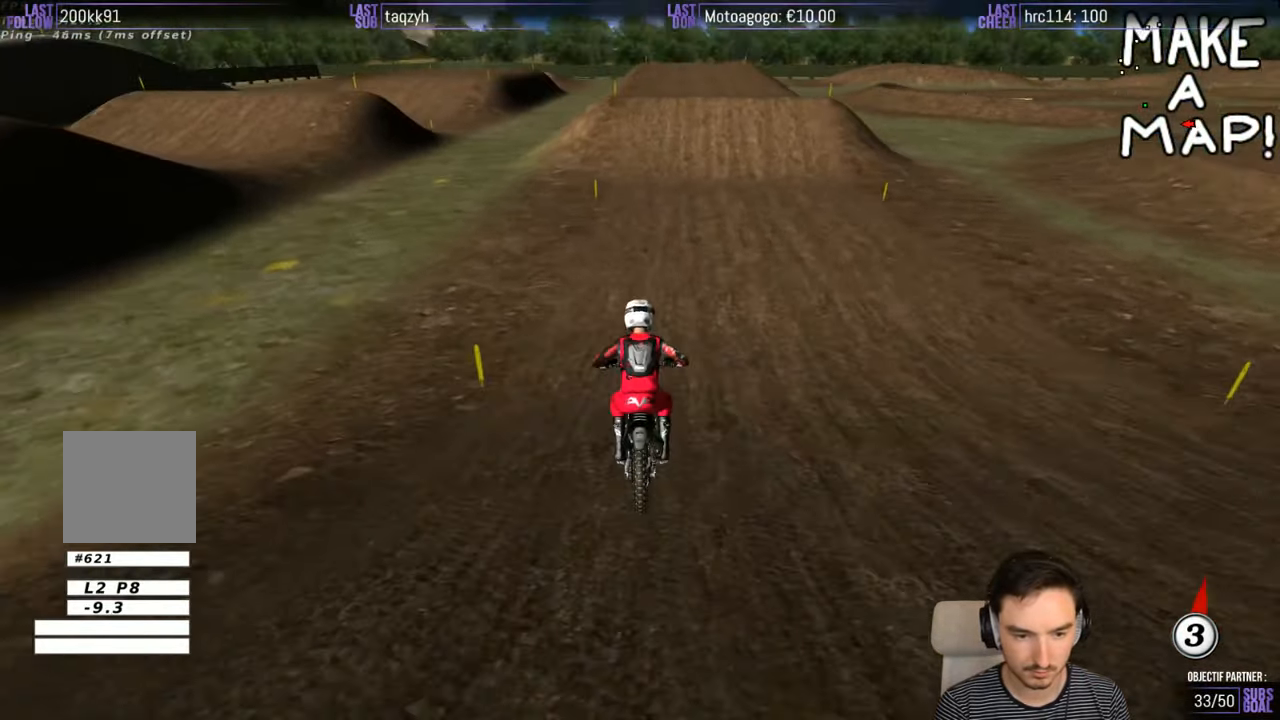
{"buttons": ["R2"], "left_stick": "center", "right_stick": "center", "events": []}
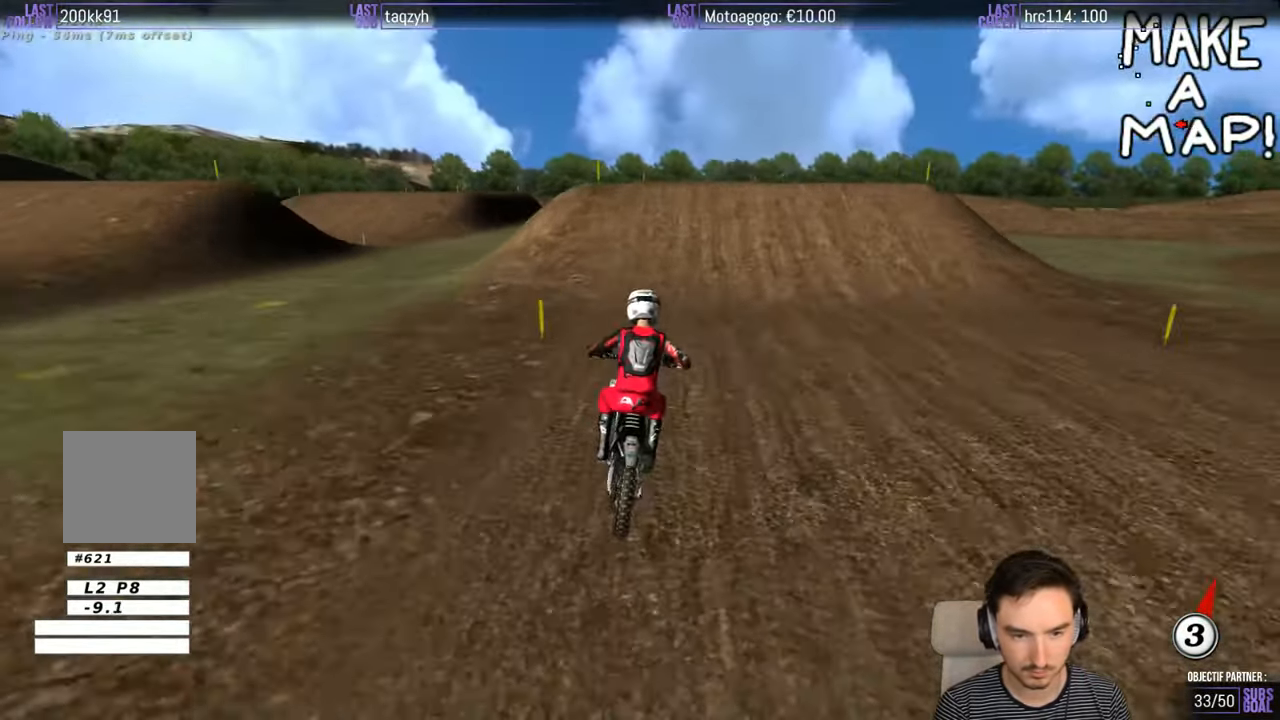
{"buttons": [], "left_stick": "right", "right_stick": "center", "events": [[16, "R2", "up"], [450, "left_stick", "right"]]}
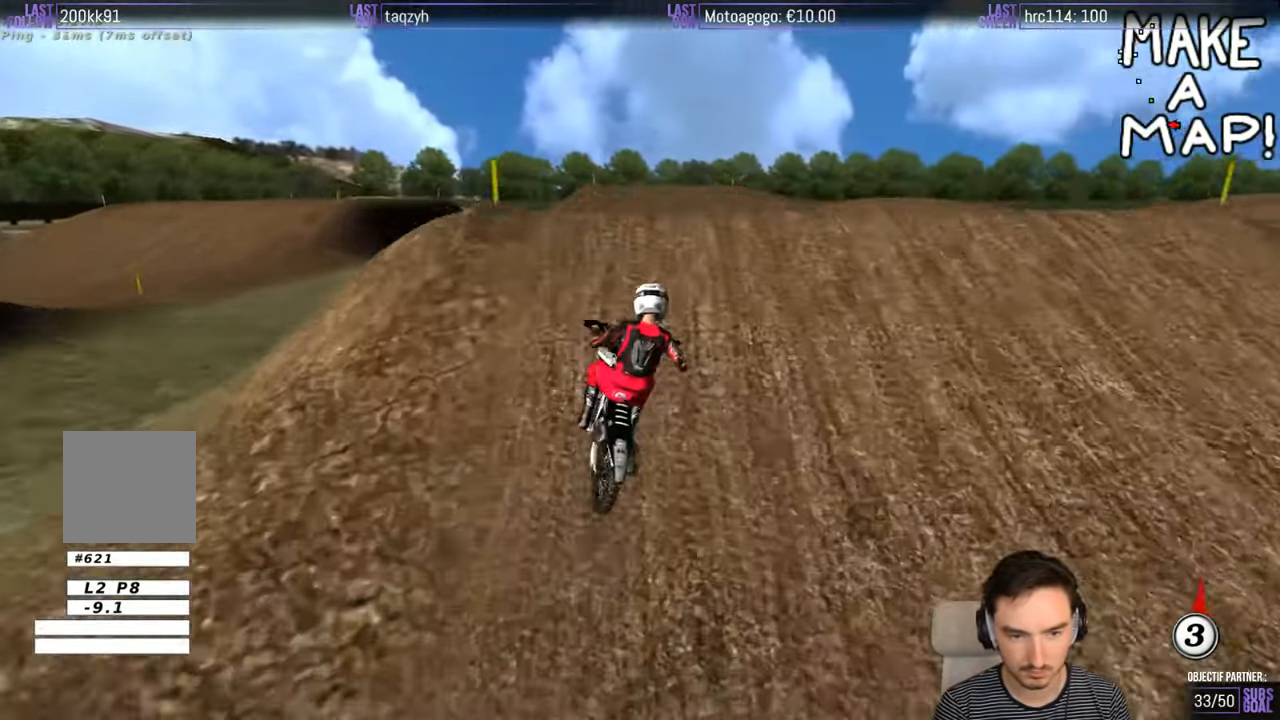
{"buttons": ["R2"], "left_stick": "down-left", "right_stick": "center", "events": [[83, "left_stick", "center"], [150, "left_stick", "down"], [316, "left_stick", "down-left"], [450, "R2", "down"]]}
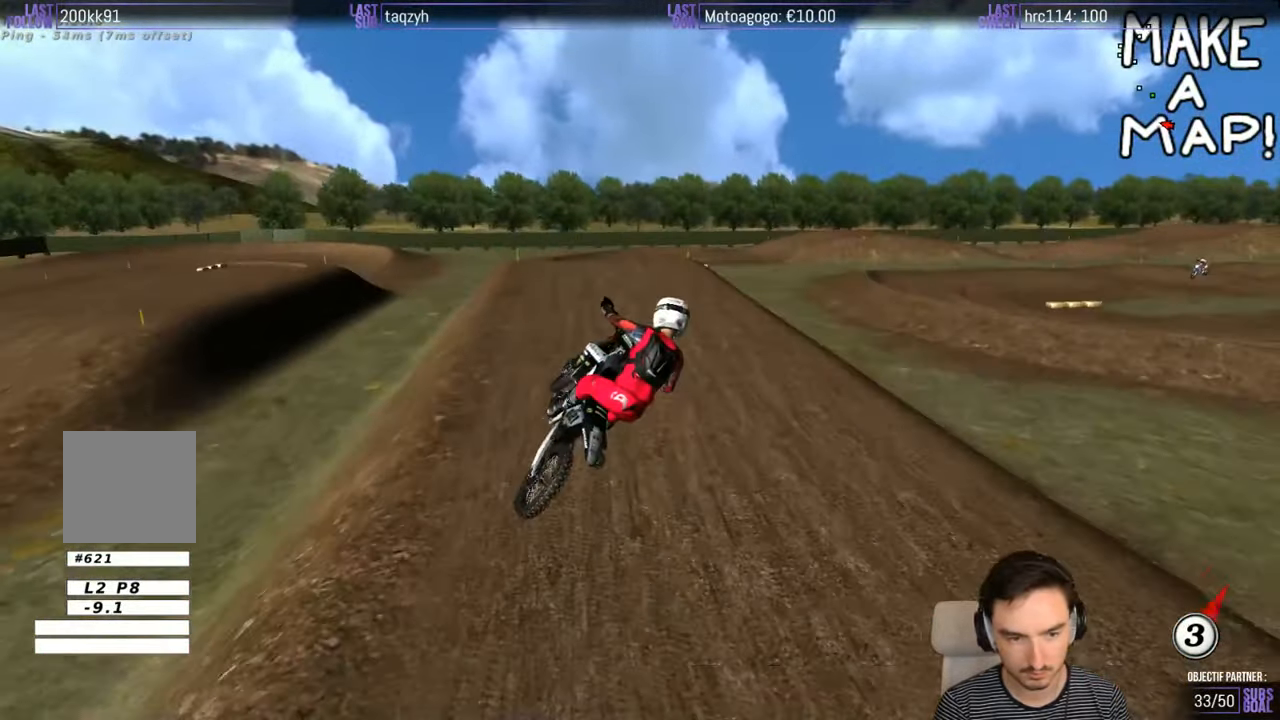
{"buttons": [], "left_stick": "down-right", "right_stick": "center", "events": [[116, "R2", "up"], [133, "left_stick", "down-right"], [333, "A", "down"], [466, "A", "up"]]}
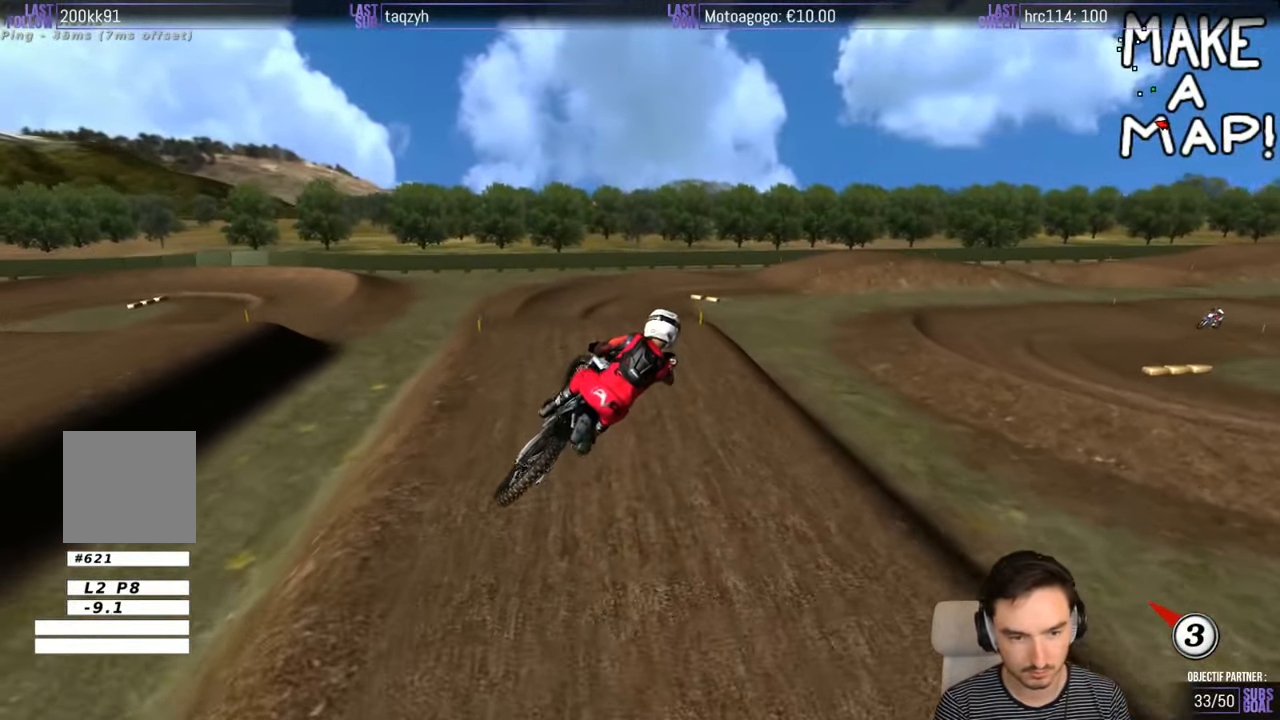
{"buttons": ["R2"], "left_stick": "up-left", "right_stick": "center", "events": [[16, "left_stick", "down"], [83, "R2", "down"], [133, "left_stick", "left"], [283, "left_stick", "up-left"]]}
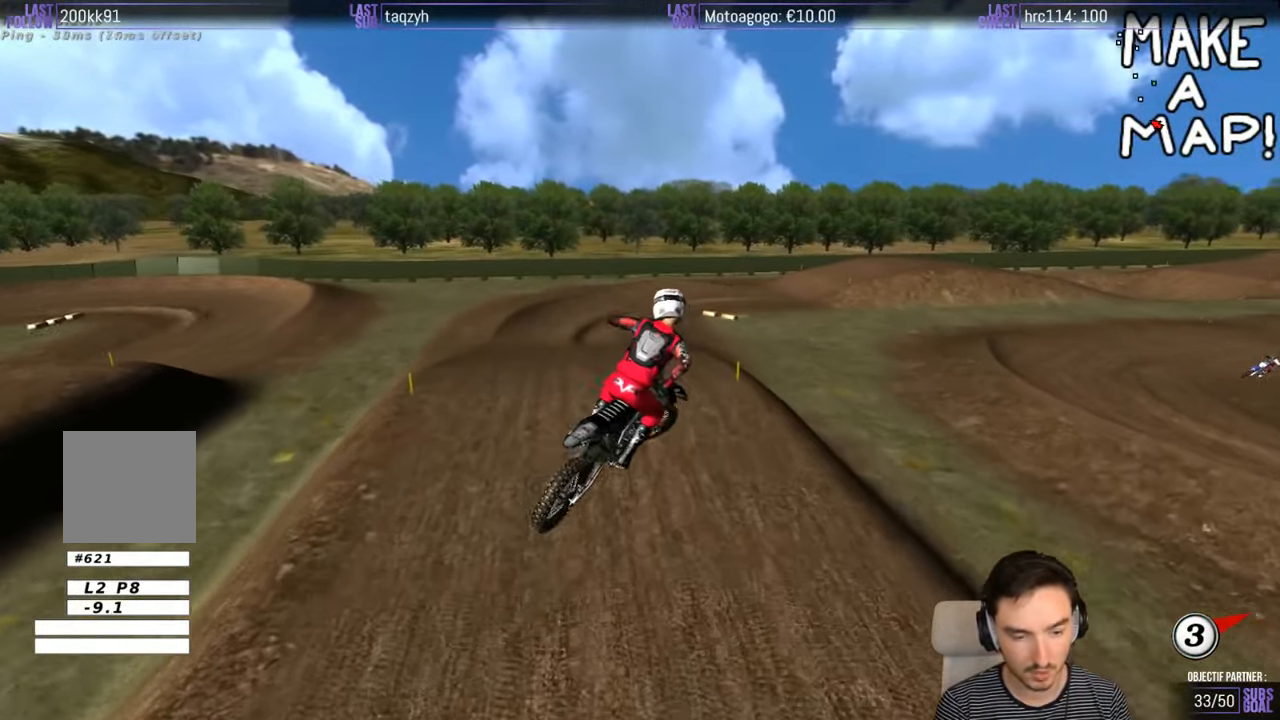
{"buttons": ["R2"], "left_stick": "right", "right_stick": "center", "events": [[150, "A", "down"], [150, "left_stick", "center"], [216, "left_stick", "right"], [333, "A", "up"]]}
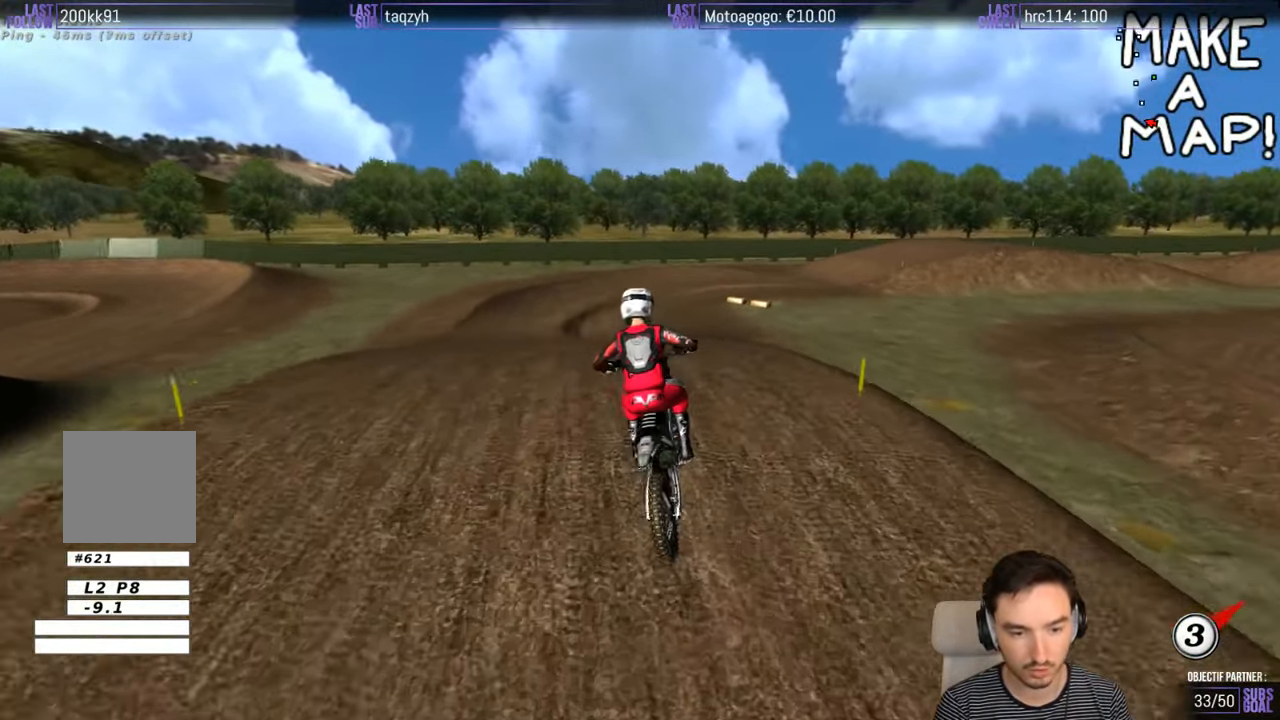
{"buttons": ["R2"], "left_stick": "center", "right_stick": "center", "events": [[16, "R2", "up"], [33, "left_stick", "center"], [233, "left_stick", "down"], [283, "R2", "down"], [483, "left_stick", "center"]]}